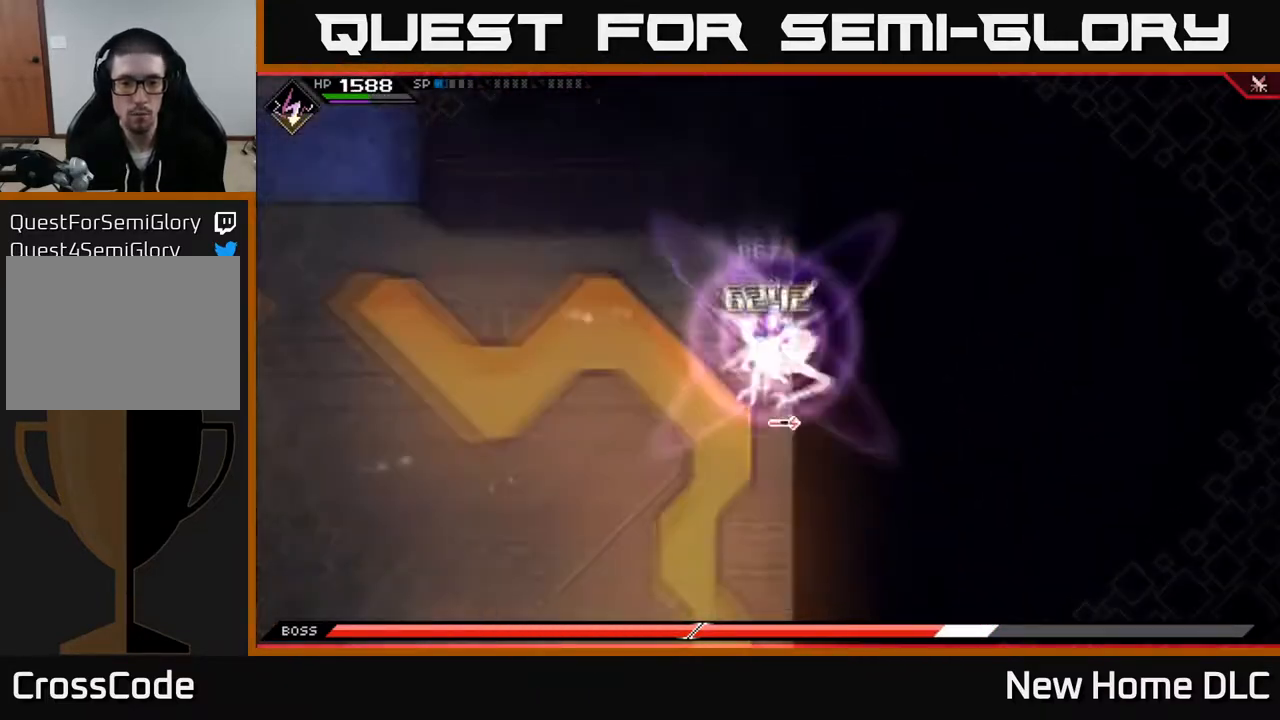
Gameplay with a controller (Xbox layout); each line is a JSON object with the inputs held at the frame after it. "events" lists button and stick changes between this image and that frame as [ms after this image, input, new state], when the widget could be followed in between.
{"buttons": [], "left_stick": "center", "right_stick": "center", "events": [[67, "left_stick", "center"]]}
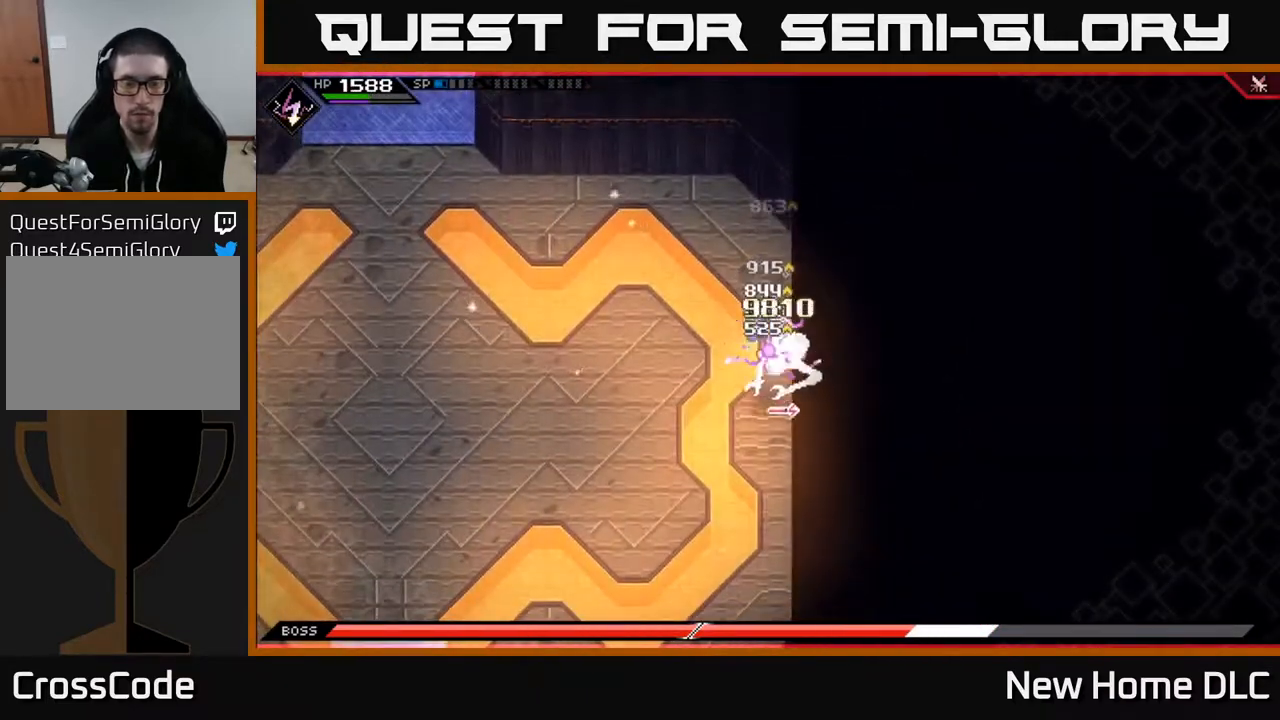
{"buttons": [], "left_stick": "center", "right_stick": "center", "events": []}
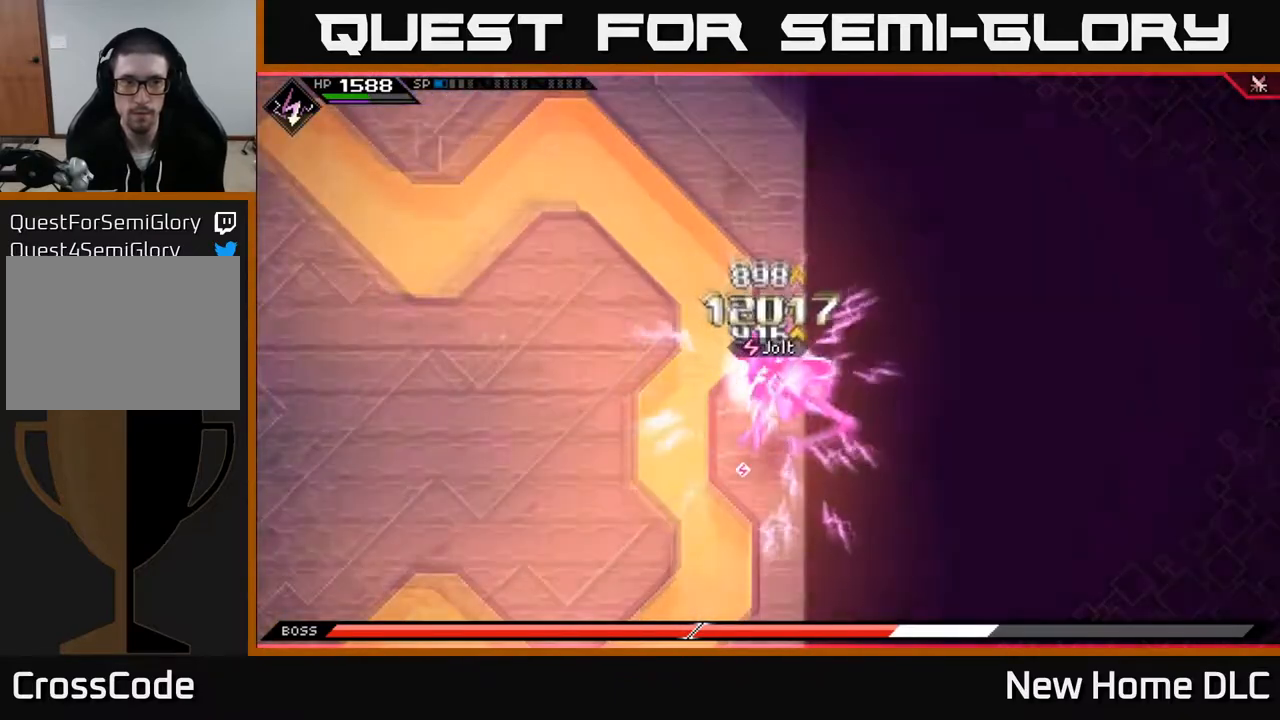
{"buttons": [], "left_stick": "center", "right_stick": "center", "events": []}
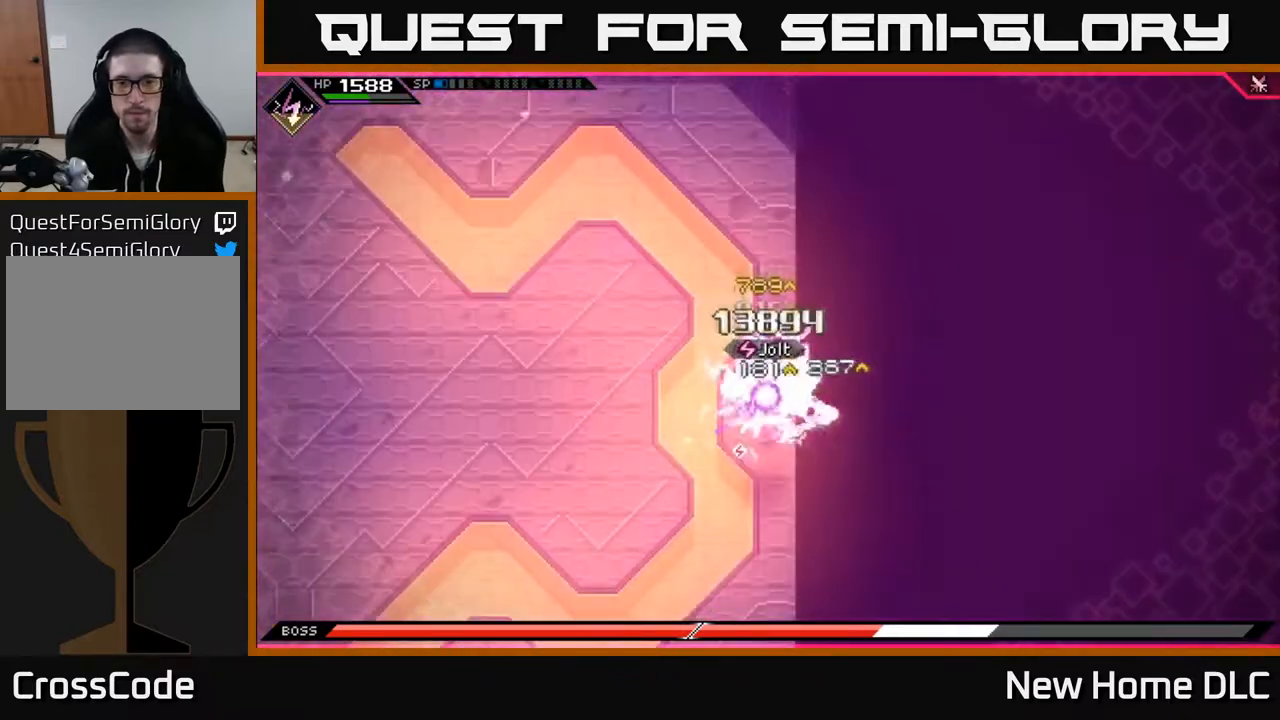
{"buttons": ["DPAD_LEFT"], "left_stick": "center", "right_stick": "center", "events": [[500, "DPAD_LEFT", "down"]]}
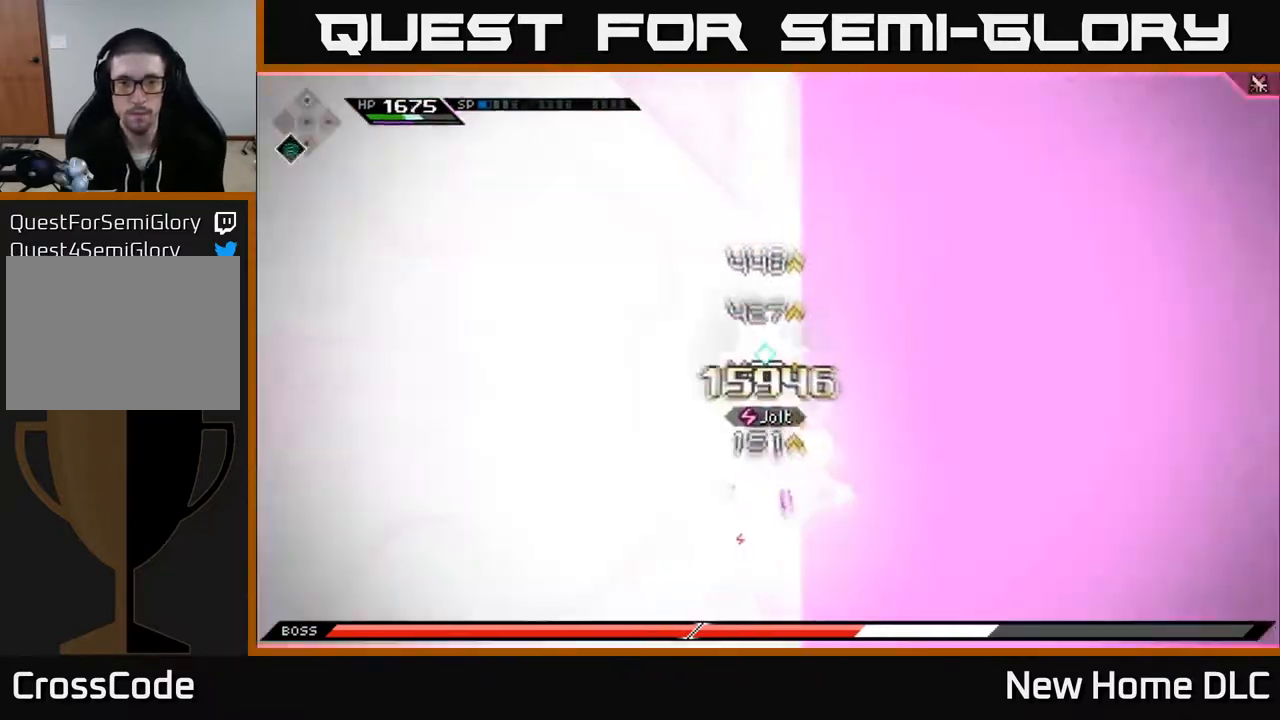
{"buttons": [], "left_stick": "center", "right_stick": "down", "events": [[100, "DPAD_LEFT", "up"], [200, "right_stick", "down"], [283, "R2", "down"], [417, "R2", "up"]]}
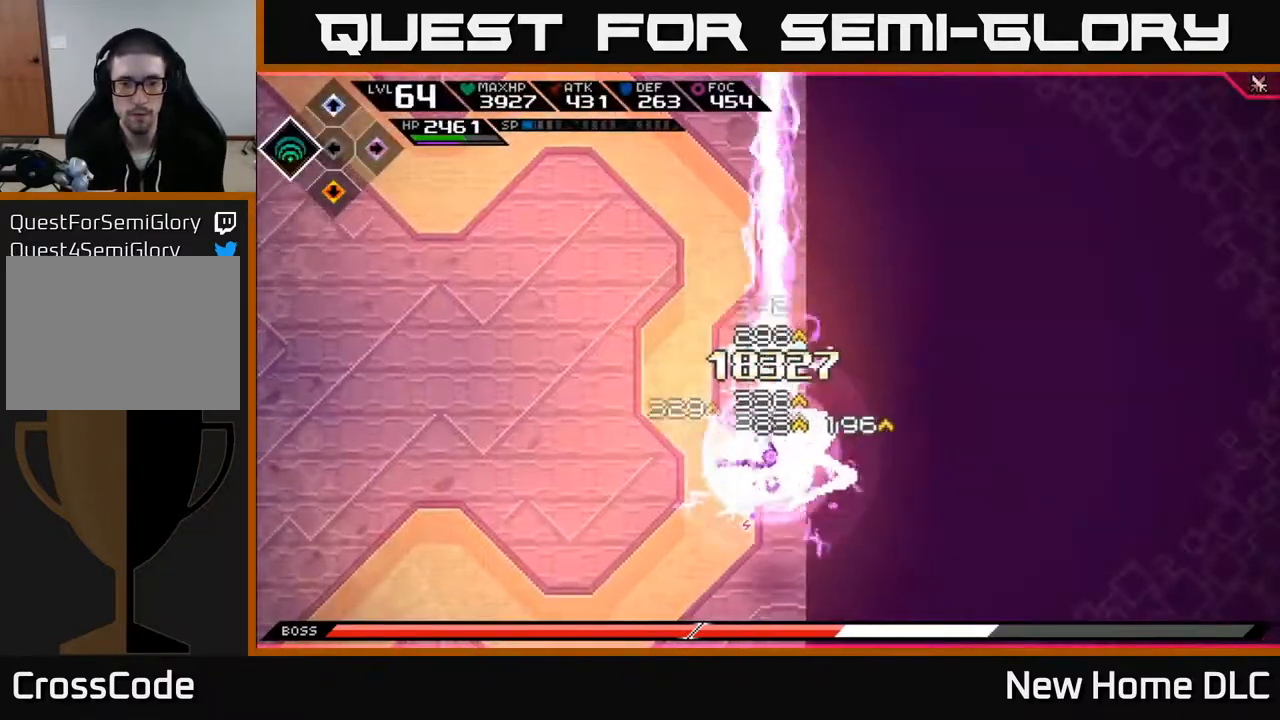
{"buttons": [], "left_stick": "up-left", "right_stick": "down", "events": [[167, "left_stick", "left"], [217, "left_stick", "up-left"]]}
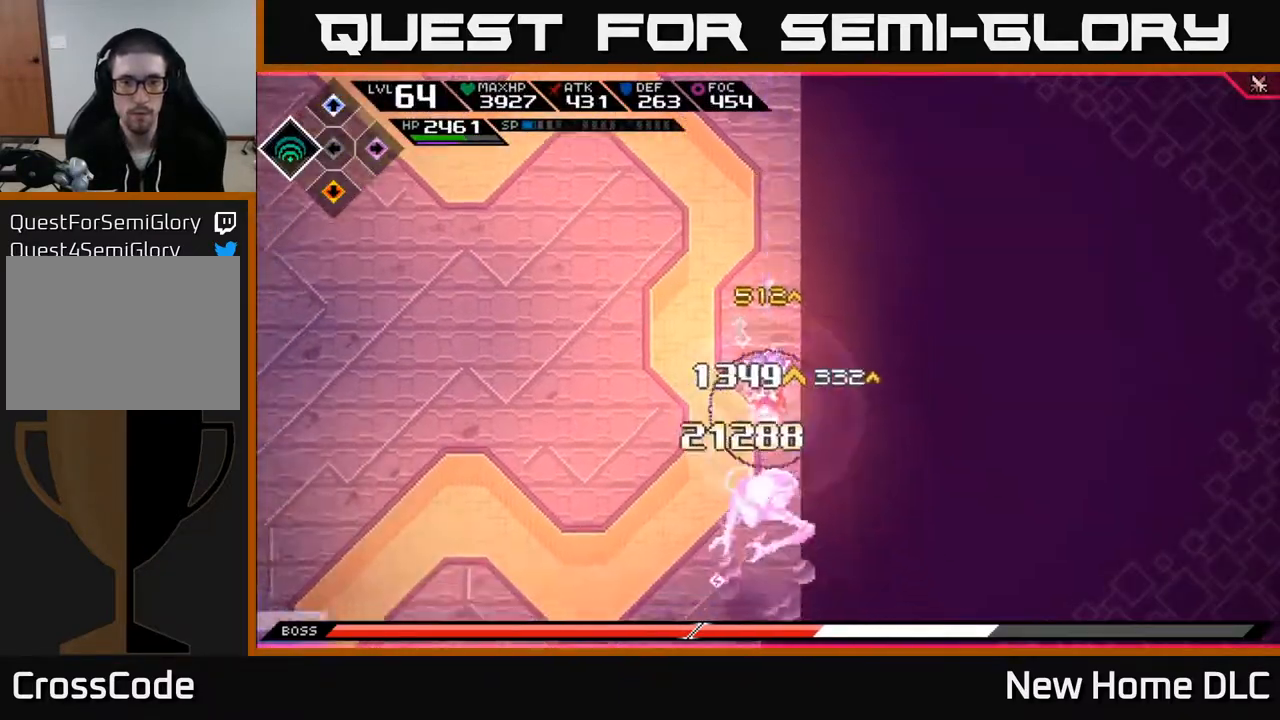
{"buttons": ["R2"], "left_stick": "center", "right_stick": "down", "events": [[17, "R2", "down"], [100, "left_stick", "center"], [150, "R2", "up"], [433, "R2", "down"]]}
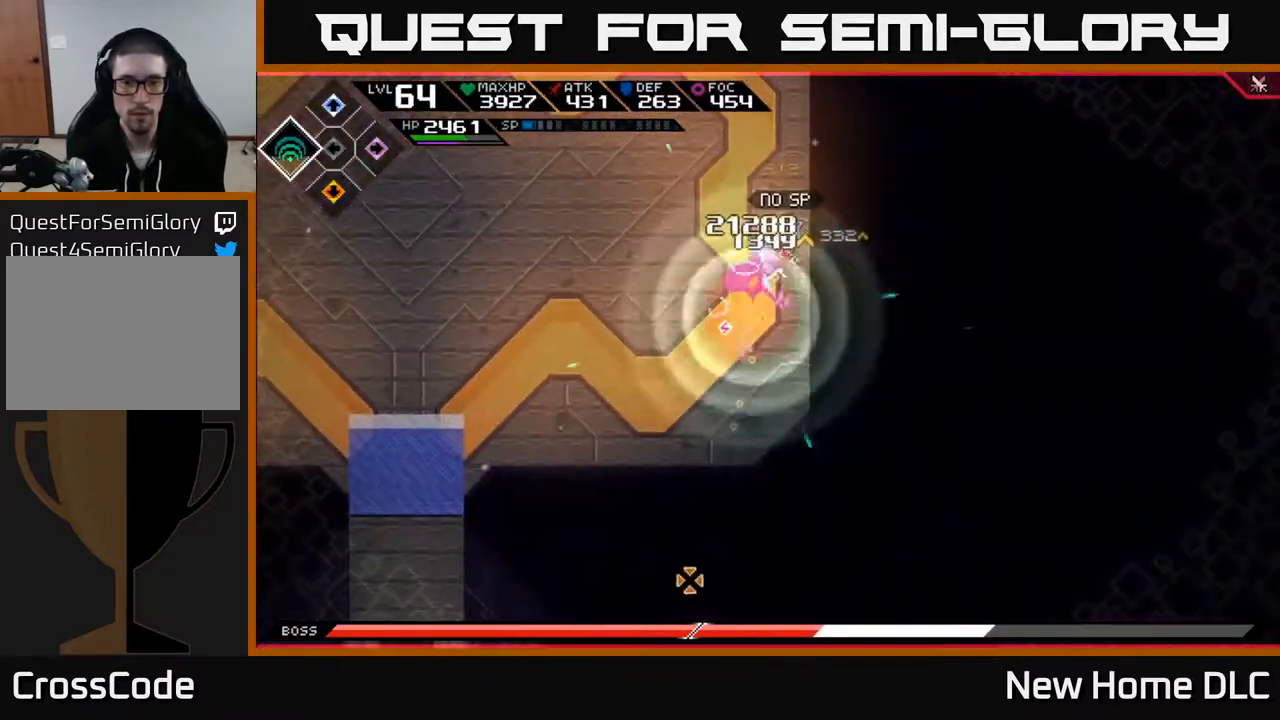
{"buttons": [], "left_stick": "center", "right_stick": "down", "events": [[67, "R2", "up"], [383, "R1", "down"], [483, "R1", "up"]]}
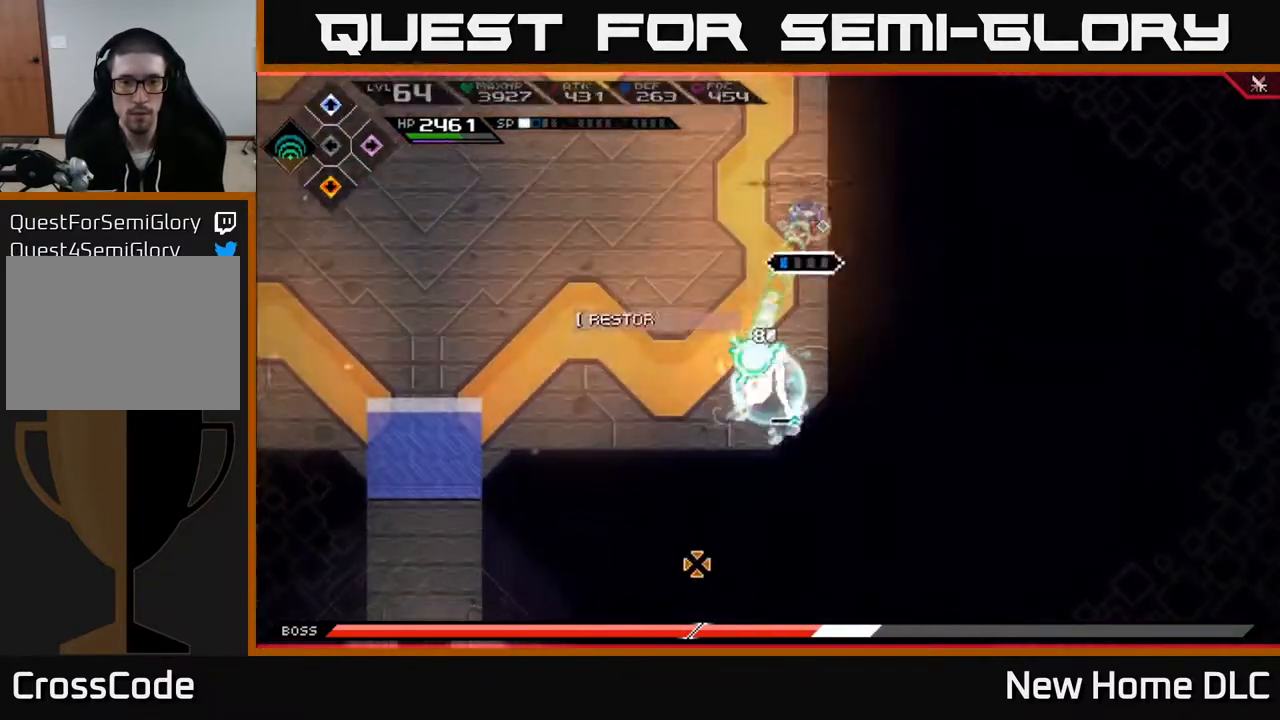
{"buttons": [], "left_stick": "up-left", "right_stick": "down", "events": [[100, "left_stick", "left"], [317, "left_stick", "up-left"], [367, "R1", "down"], [483, "R1", "up"]]}
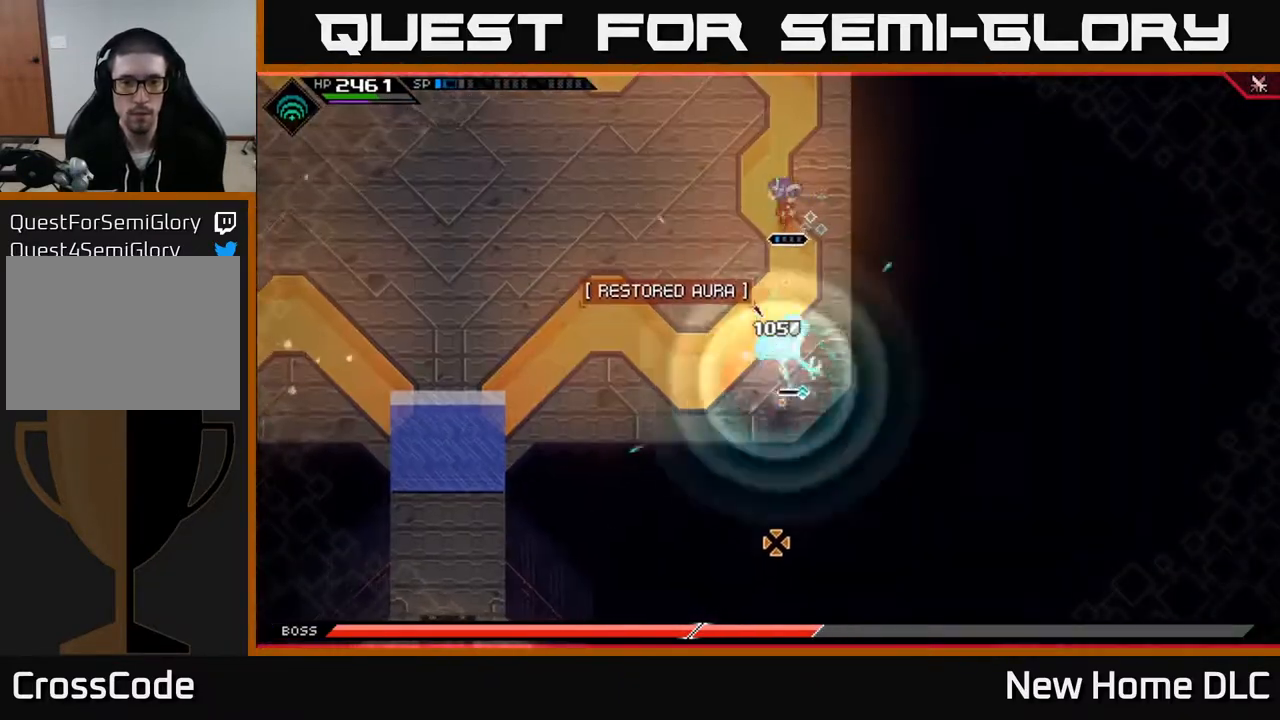
{"buttons": [], "left_stick": "up-left", "right_stick": "down", "events": [[350, "R1", "down"], [433, "R1", "up"]]}
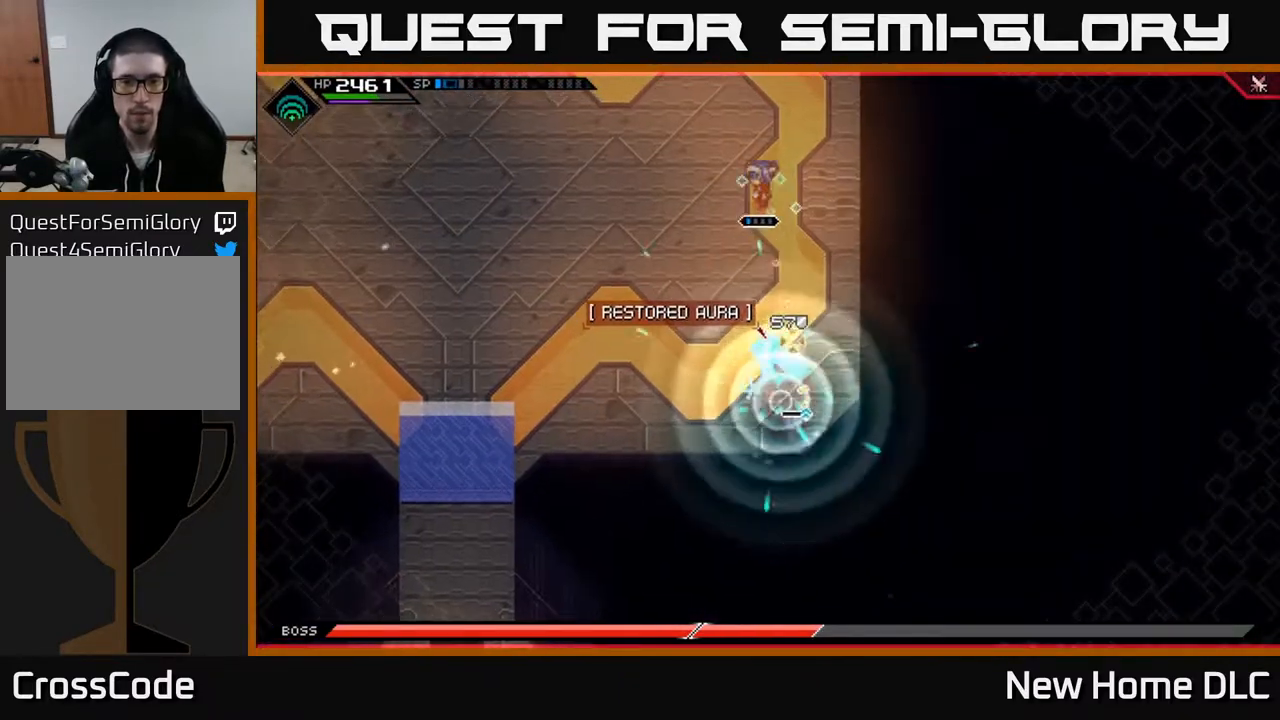
{"buttons": [], "left_stick": "left", "right_stick": "center", "events": [[50, "right_stick", "center"], [233, "left_stick", "left"]]}
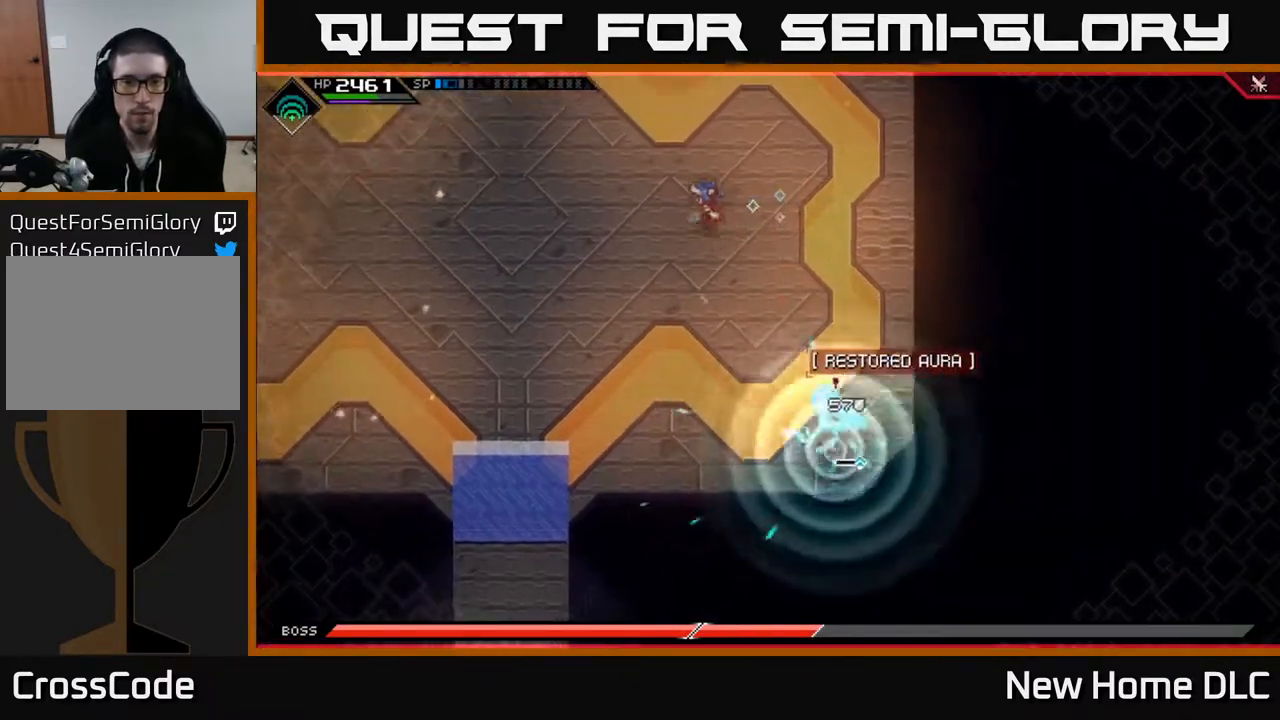
{"buttons": [], "left_stick": "left", "right_stick": "center", "events": []}
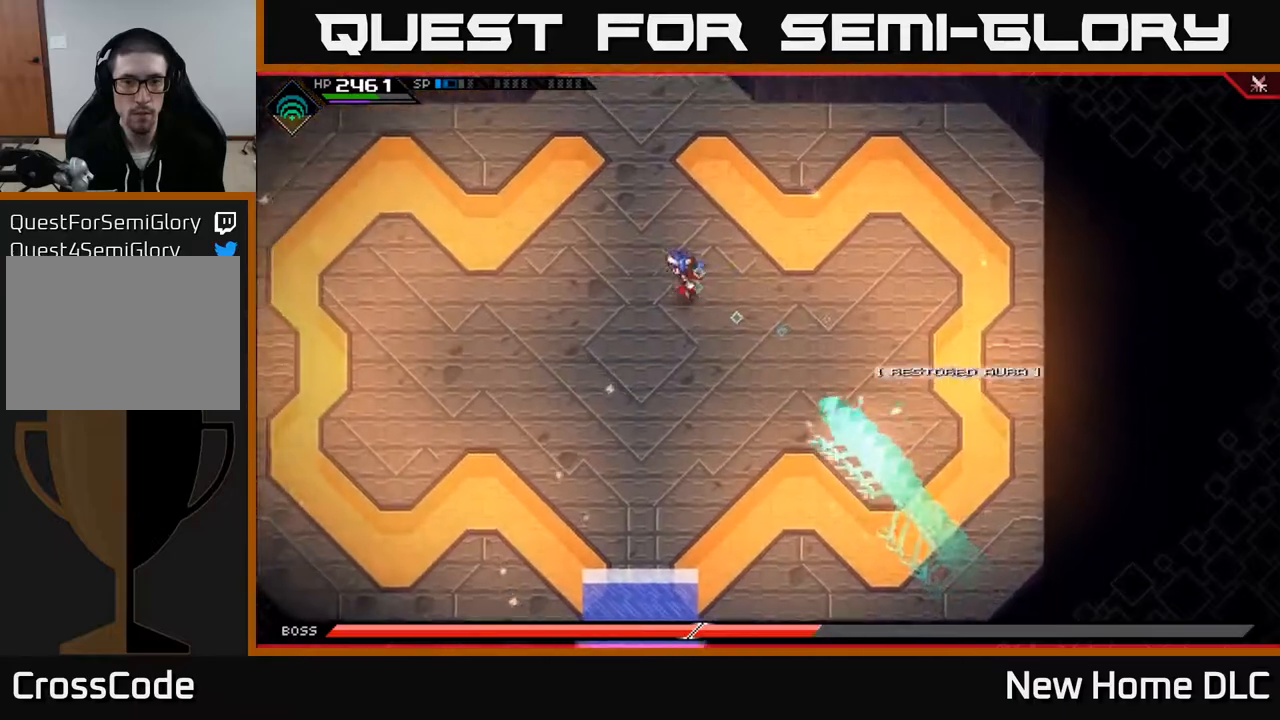
{"buttons": [], "left_stick": "left", "right_stick": "center", "events": []}
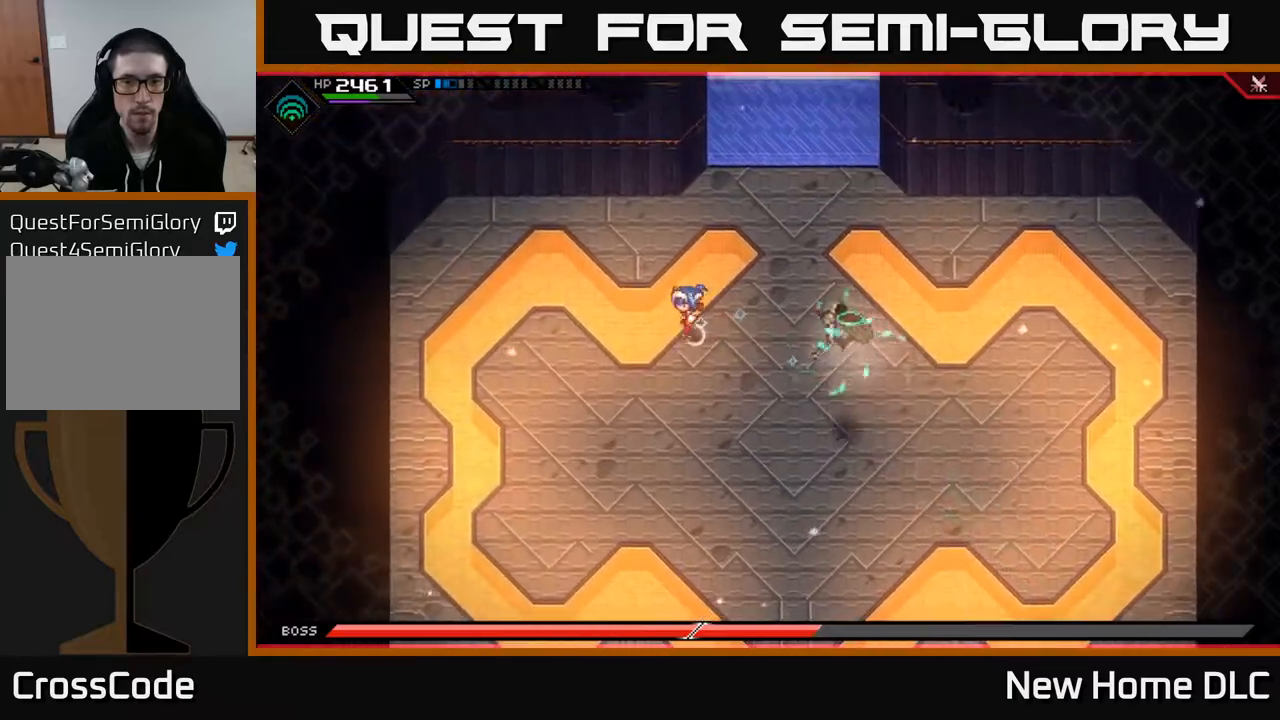
{"buttons": [], "left_stick": "down", "right_stick": "center", "events": [[33, "left_stick", "down-left"], [83, "L1", "down"], [183, "L1", "up"], [250, "L1", "down"], [333, "L1", "up"], [500, "left_stick", "down"]]}
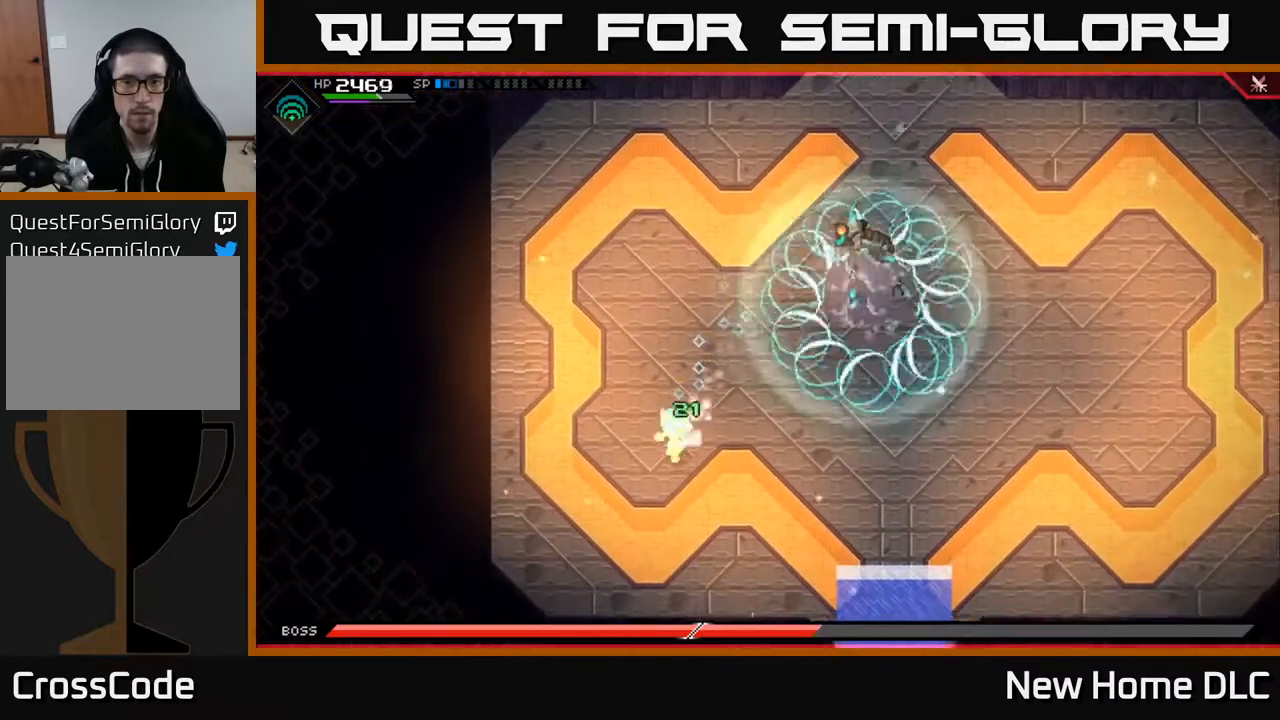
{"buttons": [], "left_stick": "down-right", "right_stick": "center", "events": [[417, "left_stick", "down-right"]]}
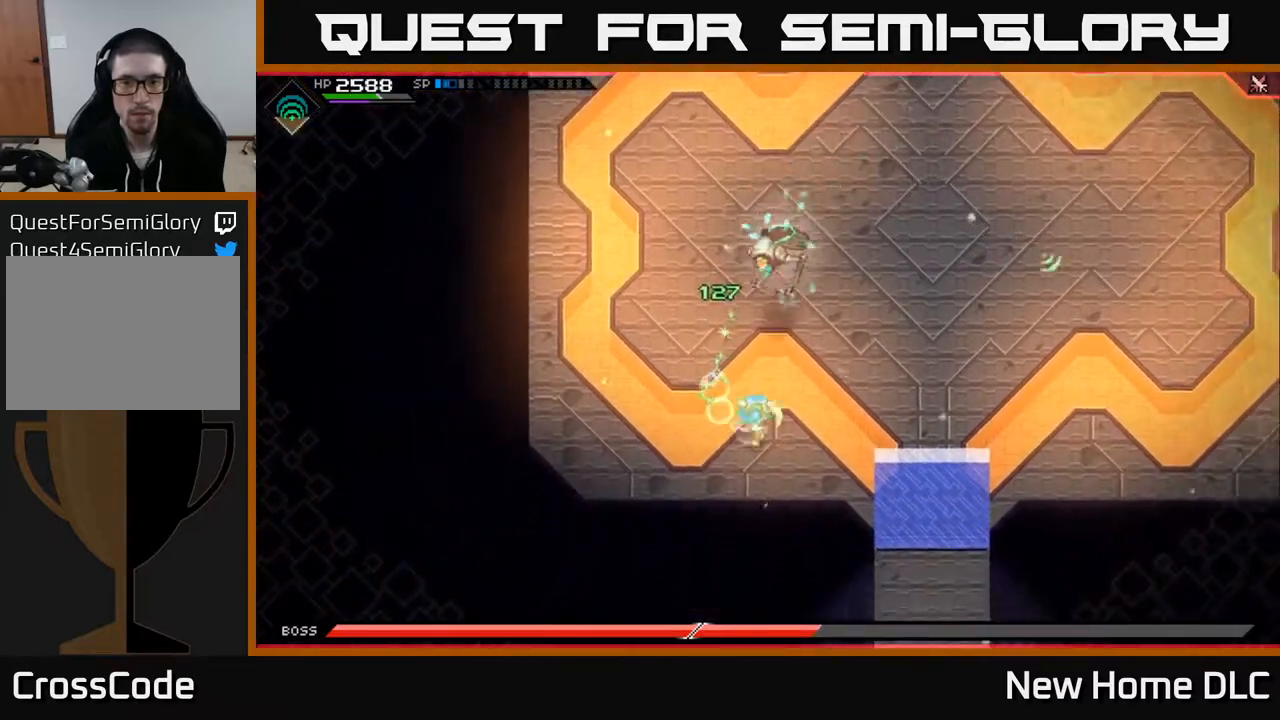
{"buttons": [], "left_stick": "up-right", "right_stick": "center", "events": [[17, "L1", "down"], [17, "left_stick", "right"], [117, "L1", "up"], [183, "L1", "down"], [283, "L1", "up"], [483, "left_stick", "up-right"]]}
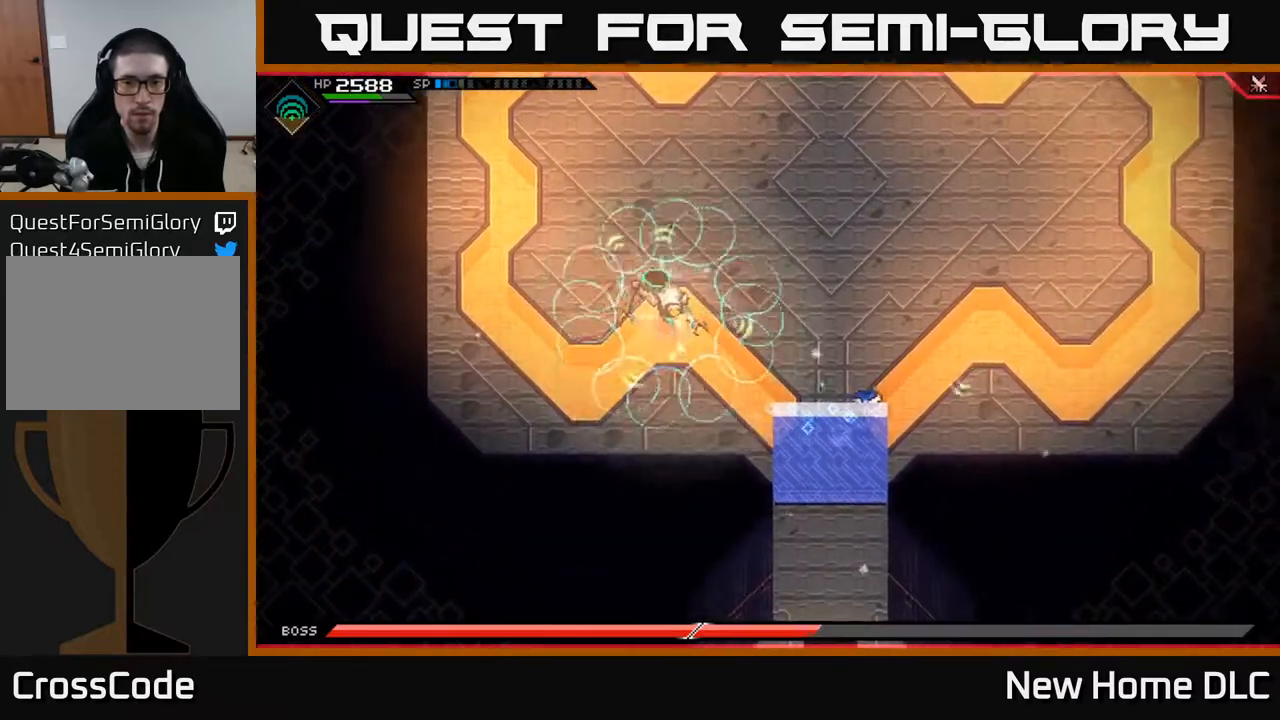
{"buttons": [], "left_stick": "center", "right_stick": "left", "events": [[33, "right_stick", "up-left"], [67, "R2", "down"], [150, "right_stick", "left"], [217, "left_stick", "center"], [283, "R2", "up"]]}
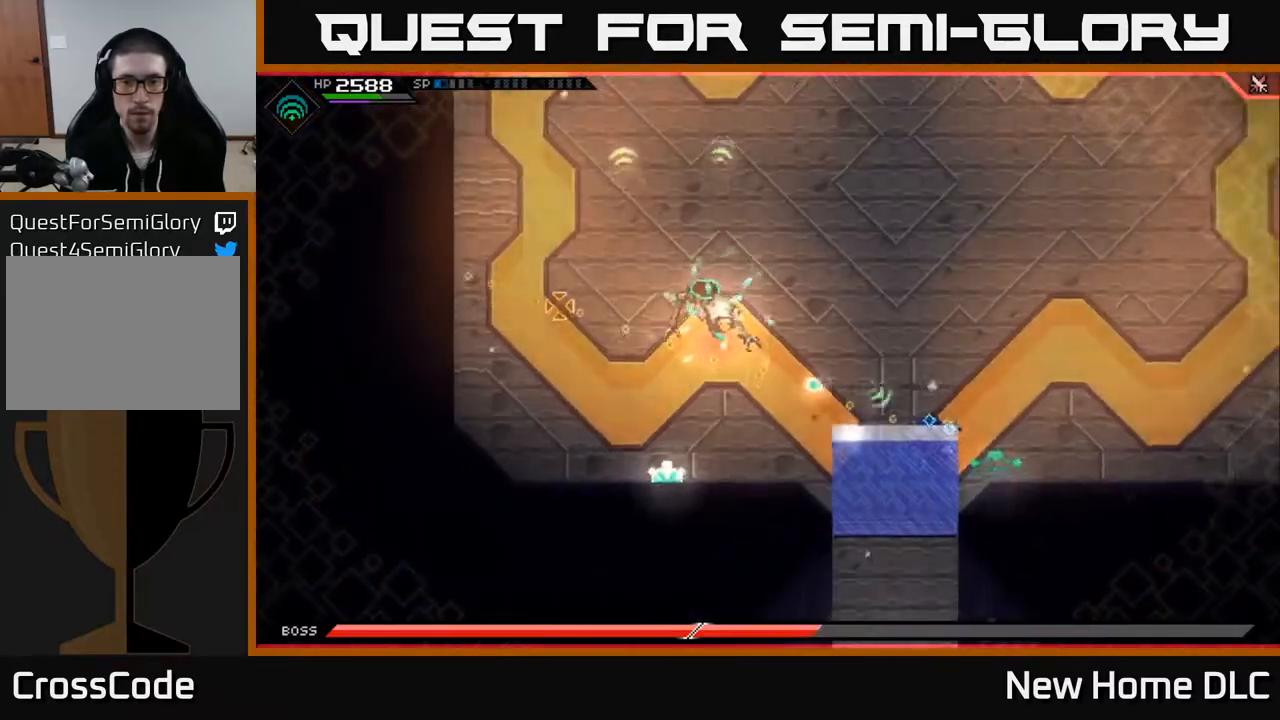
{"buttons": [], "left_stick": "center", "right_stick": "up-left", "events": [[250, "right_stick", "up-left"]]}
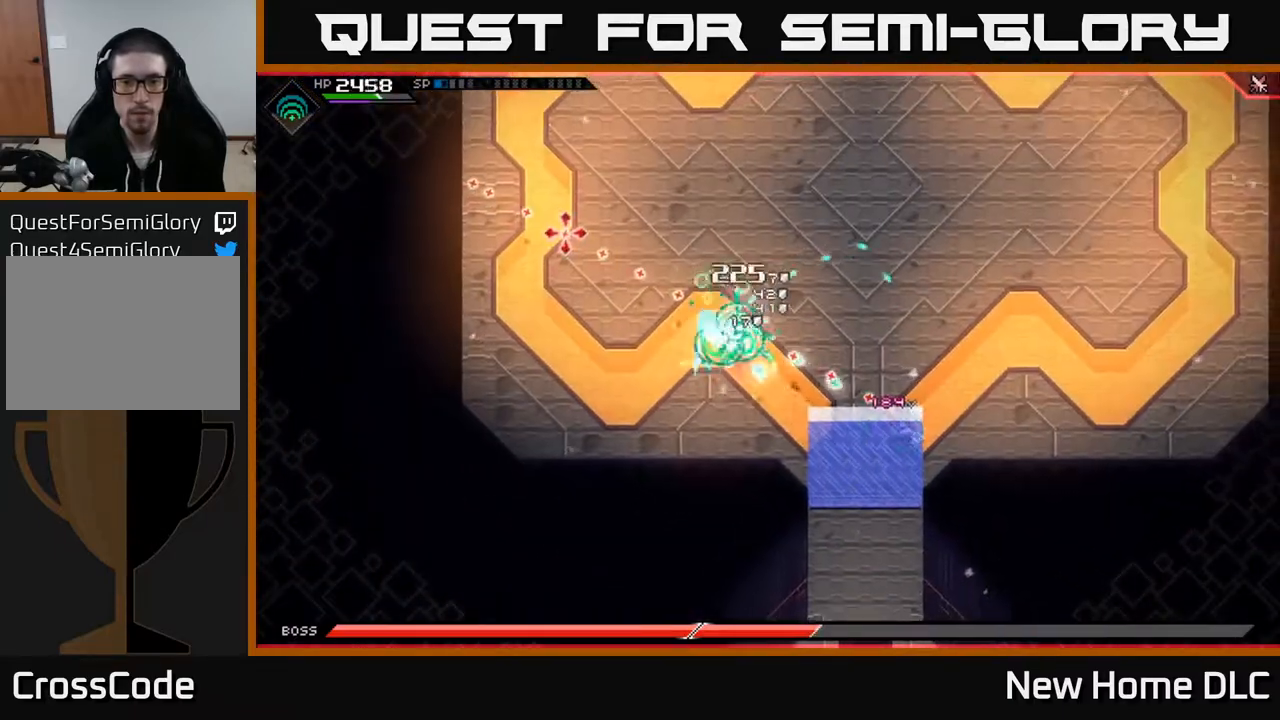
{"buttons": [], "left_stick": "up-left", "right_stick": "center", "events": [[433, "left_stick", "up-left"], [467, "right_stick", "center"]]}
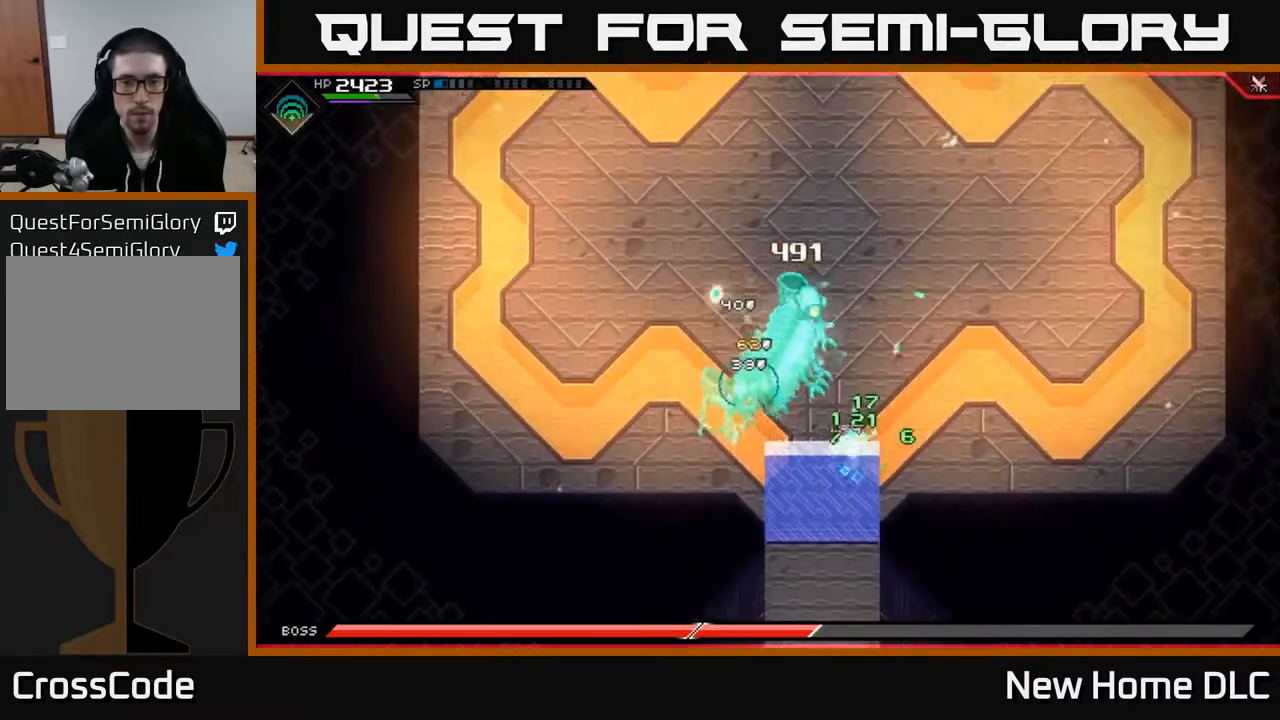
{"buttons": ["X", "L1"], "left_stick": "up", "right_stick": "center", "events": [[50, "X", "down"], [117, "X", "up"], [117, "left_stick", "up"], [217, "L1", "down"], [283, "X", "down"], [367, "L1", "up"], [383, "X", "up"], [433, "L1", "down"], [433, "X", "down"]]}
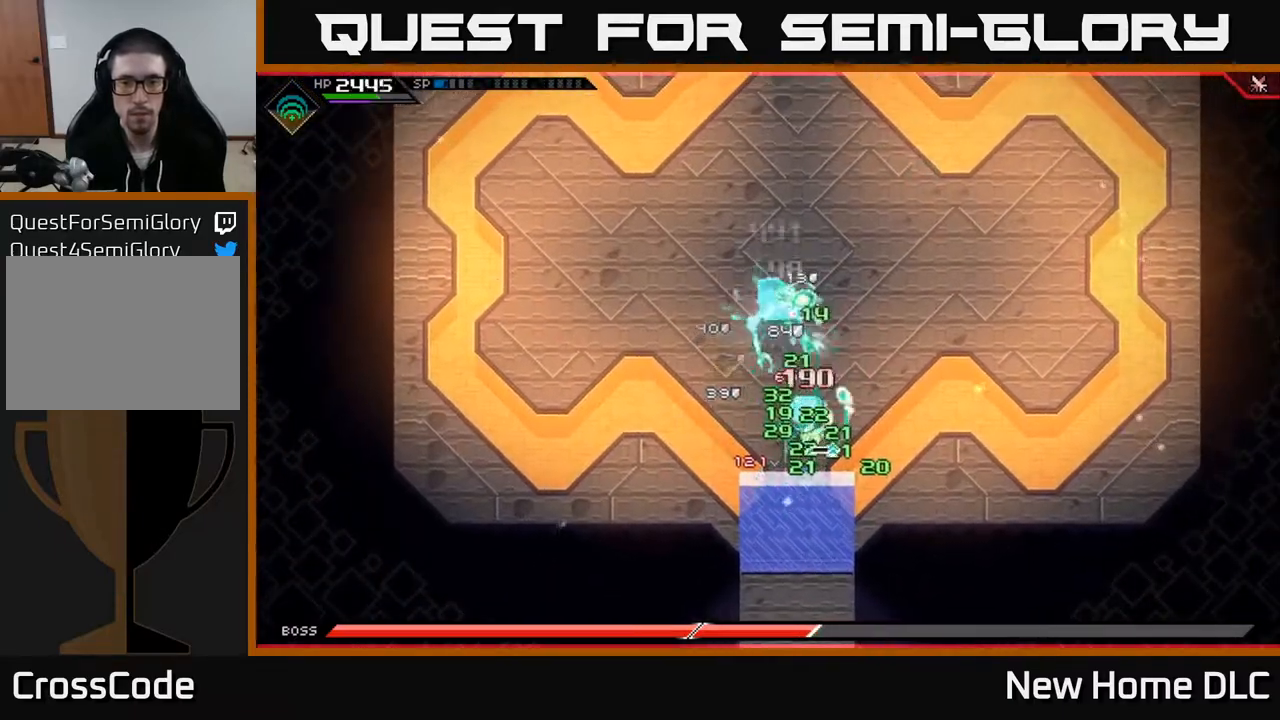
{"buttons": ["X"], "left_stick": "center", "right_stick": "center", "events": [[17, "L1", "up"], [17, "X", "up"], [83, "X", "down"], [183, "X", "up"], [250, "X", "down"], [350, "X", "up"], [417, "X", "down"], [467, "left_stick", "center"]]}
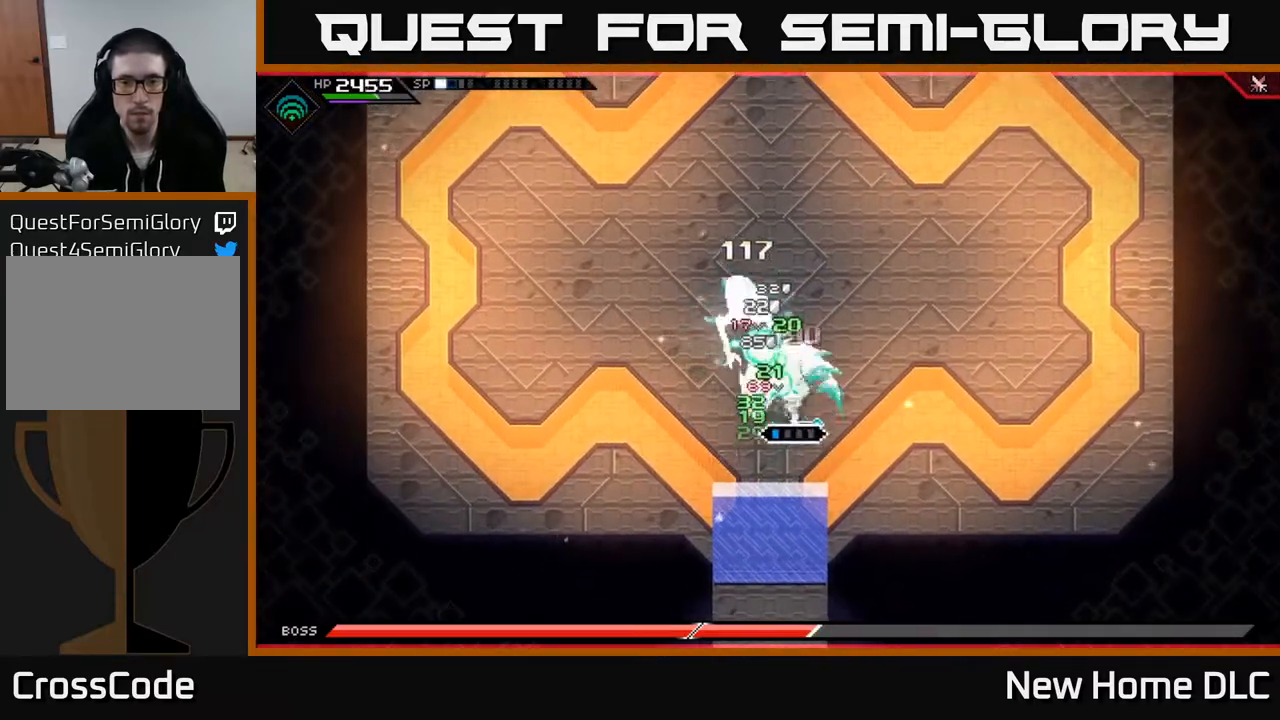
{"buttons": [], "left_stick": "up-left", "right_stick": "left", "events": [[17, "X", "up"], [133, "DPAD_RIGHT", "down"], [233, "DPAD_RIGHT", "up"], [383, "left_stick", "up-left"], [500, "right_stick", "left"]]}
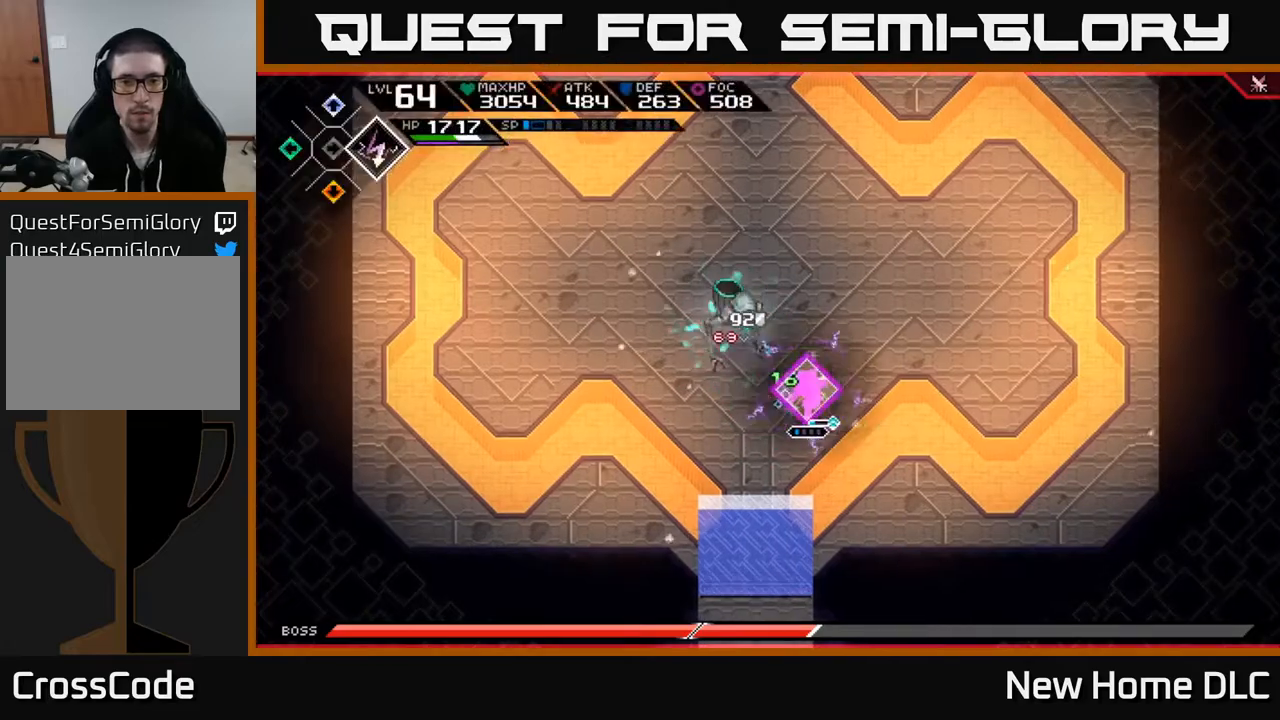
{"buttons": [], "left_stick": "center", "right_stick": "up-left", "events": [[17, "right_stick", "up-left"], [33, "left_stick", "center"]]}
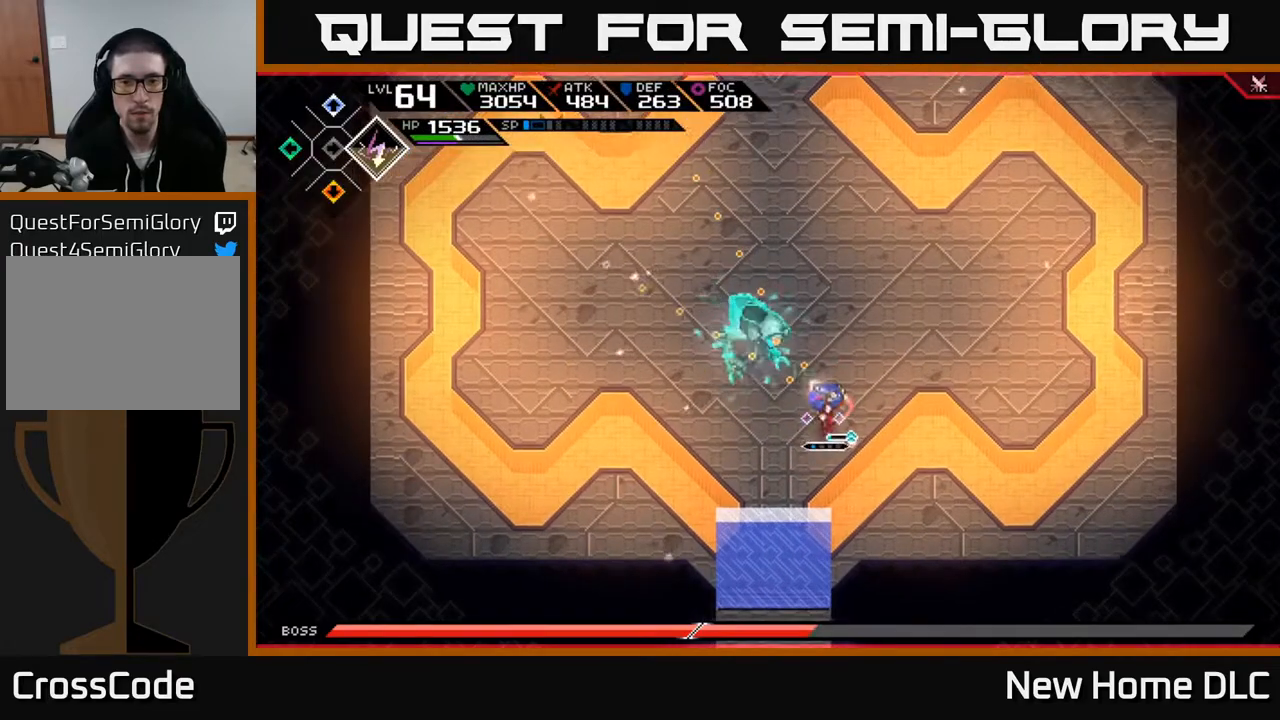
{"buttons": [], "left_stick": "right", "right_stick": "left", "events": [[17, "R1", "down"], [33, "left_stick", "right"], [133, "R1", "up"], [417, "right_stick", "left"]]}
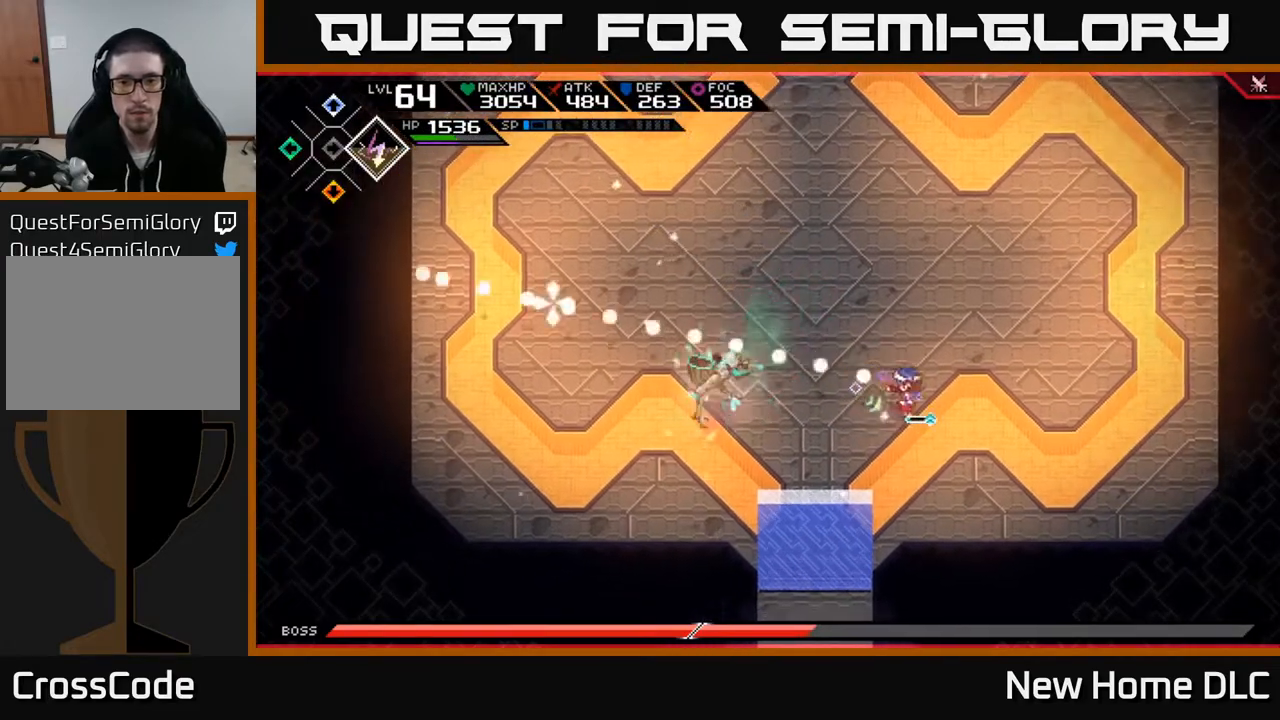
{"buttons": [], "left_stick": "up-right", "right_stick": "left", "events": [[33, "R1", "down"], [167, "R1", "up"], [217, "left_stick", "up-right"]]}
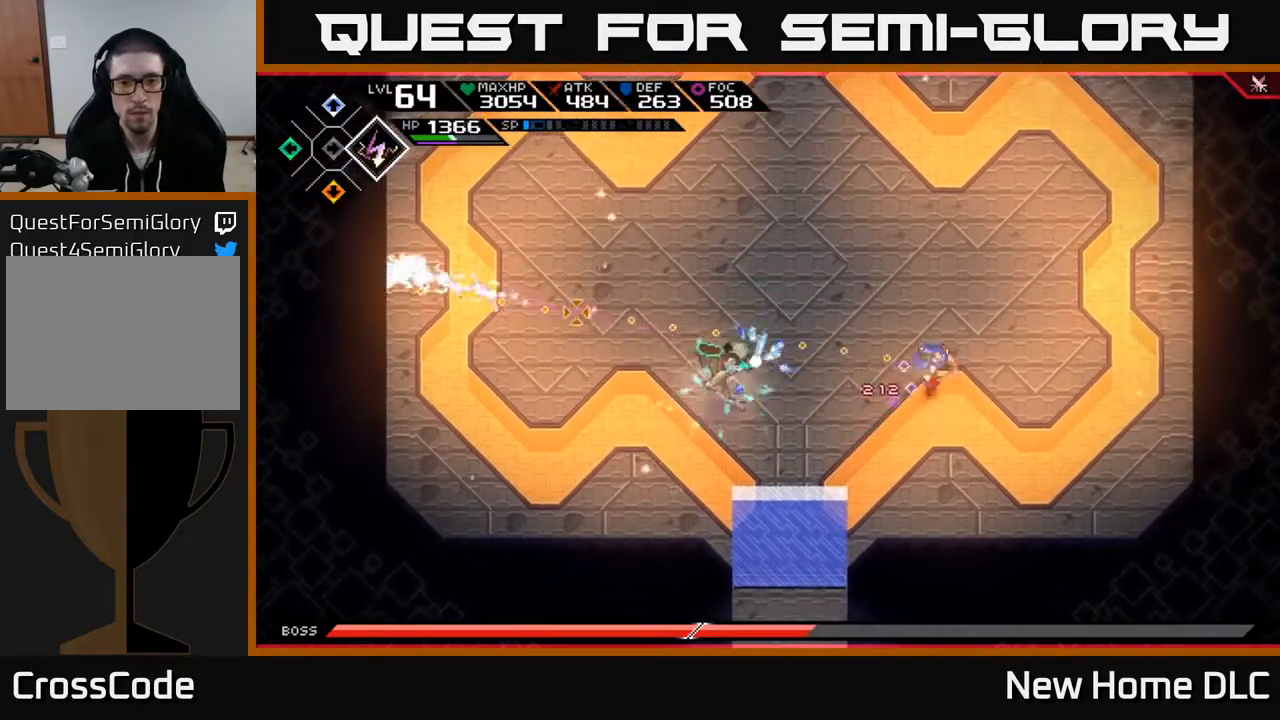
{"buttons": ["R1"], "left_stick": "center", "right_stick": "left", "events": [[17, "R1", "down"], [183, "left_stick", "center"], [233, "R1", "up"], [317, "R1", "down"]]}
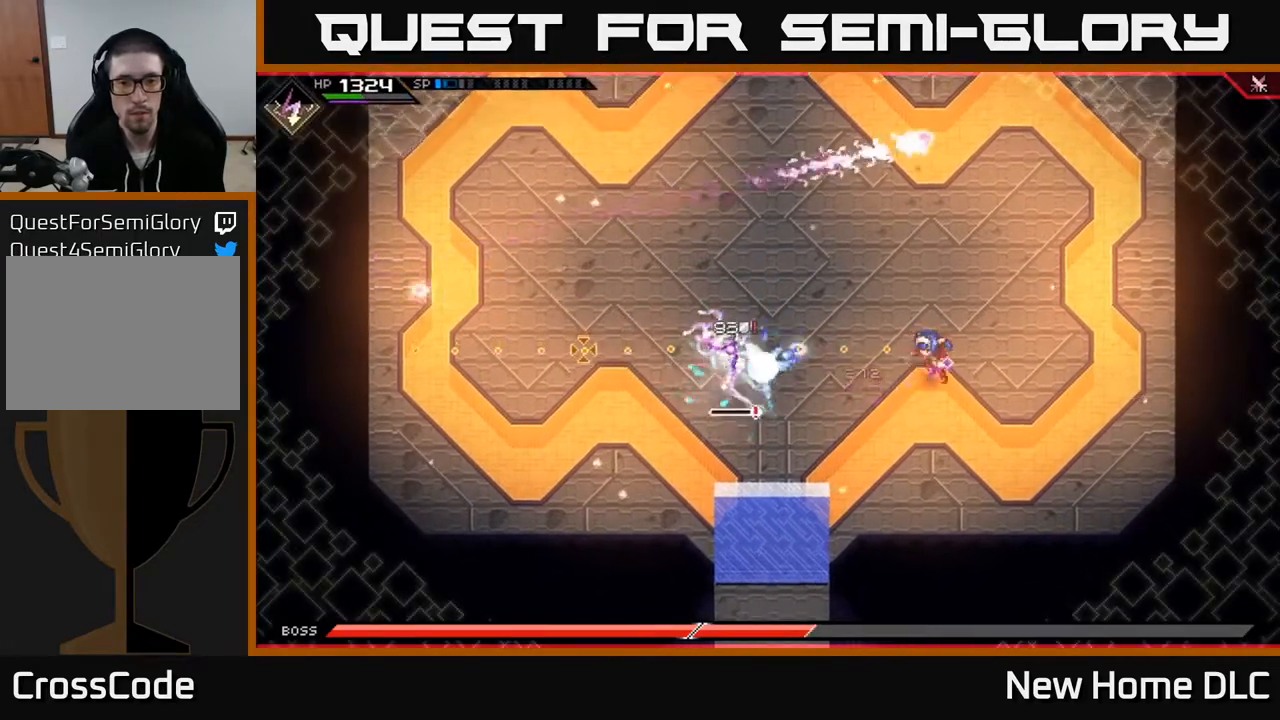
{"buttons": [], "left_stick": "up", "right_stick": "left", "events": [[17, "R1", "up"], [100, "R2", "down"], [183, "R2", "up"], [233, "left_stick", "up"]]}
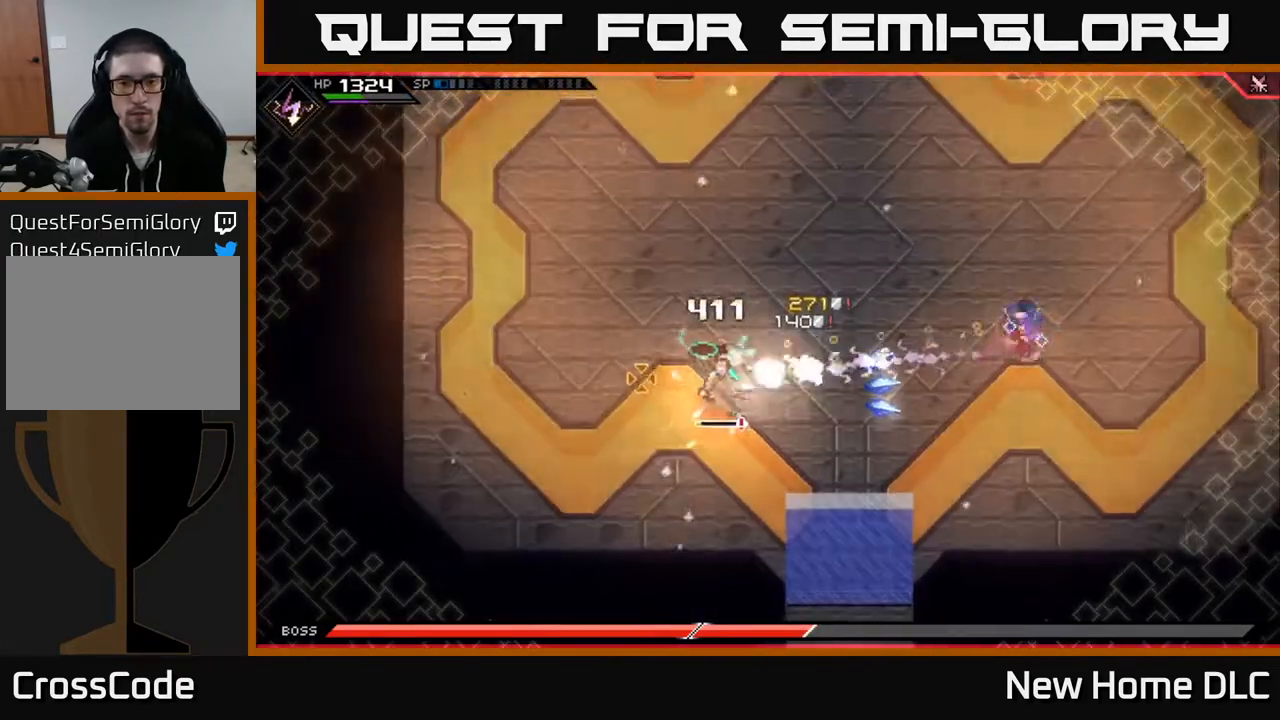
{"buttons": [], "left_stick": "down-left", "right_stick": "down-left", "events": [[17, "L1", "down"], [133, "L1", "up"], [200, "L1", "down"], [200, "left_stick", "left"], [283, "L1", "up"], [333, "right_stick", "down-left"], [367, "L1", "down"], [450, "left_stick", "down-left"], [467, "L1", "up"]]}
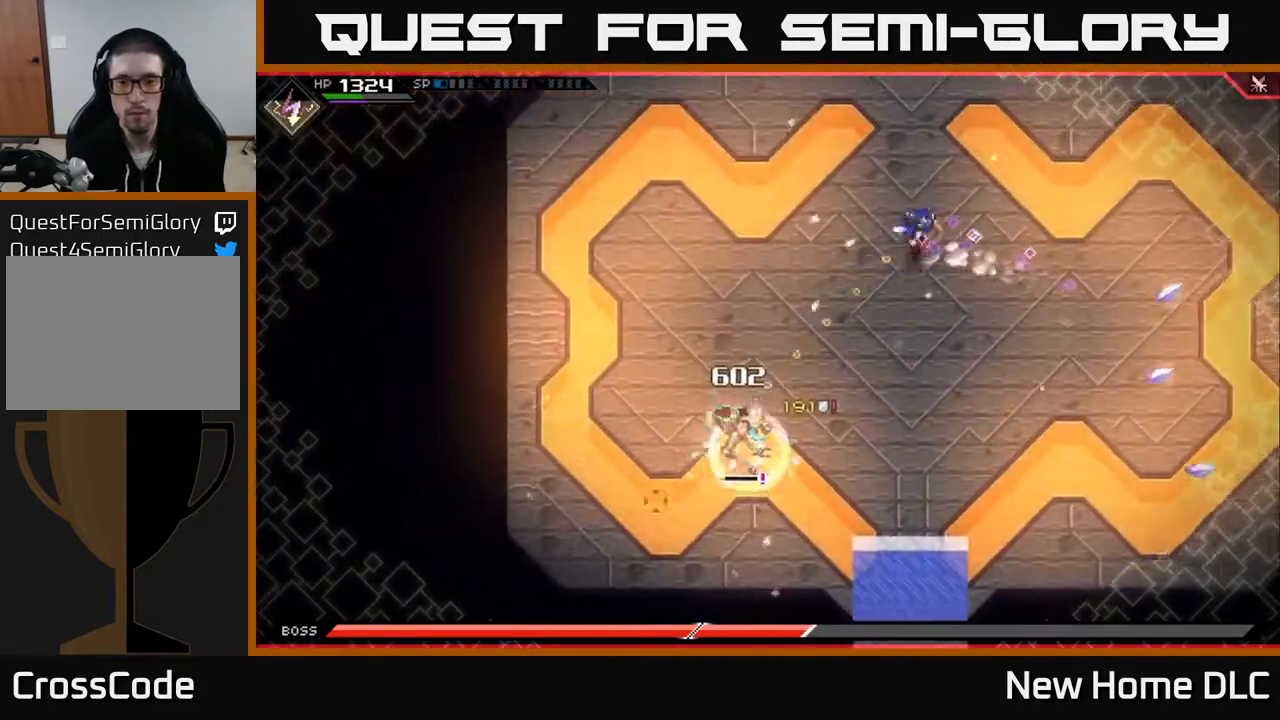
{"buttons": [], "left_stick": "left", "right_stick": "down-left", "events": [[350, "left_stick", "left"]]}
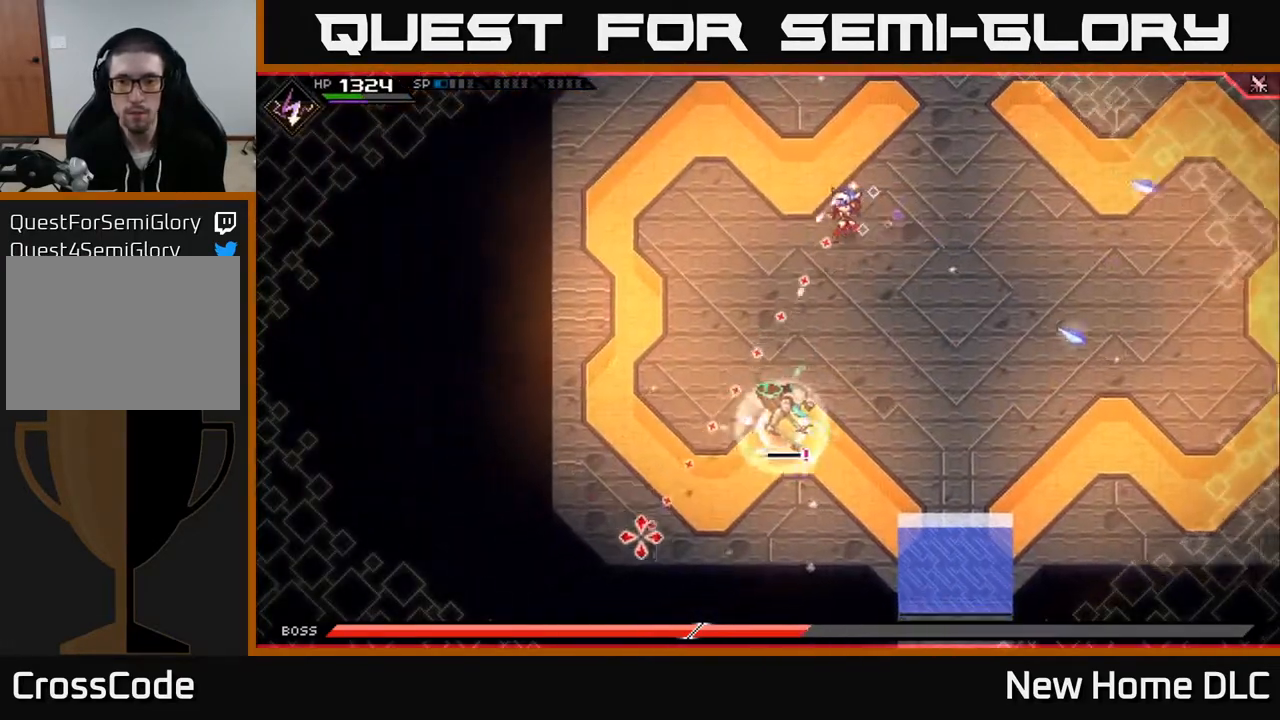
{"buttons": [], "left_stick": "down", "right_stick": "down-right", "events": [[183, "L1", "down"], [183, "left_stick", "down-left"], [283, "L1", "up"], [333, "right_stick", "down"], [350, "L1", "down"], [450, "L1", "up"], [467, "right_stick", "down-right"], [500, "left_stick", "down"]]}